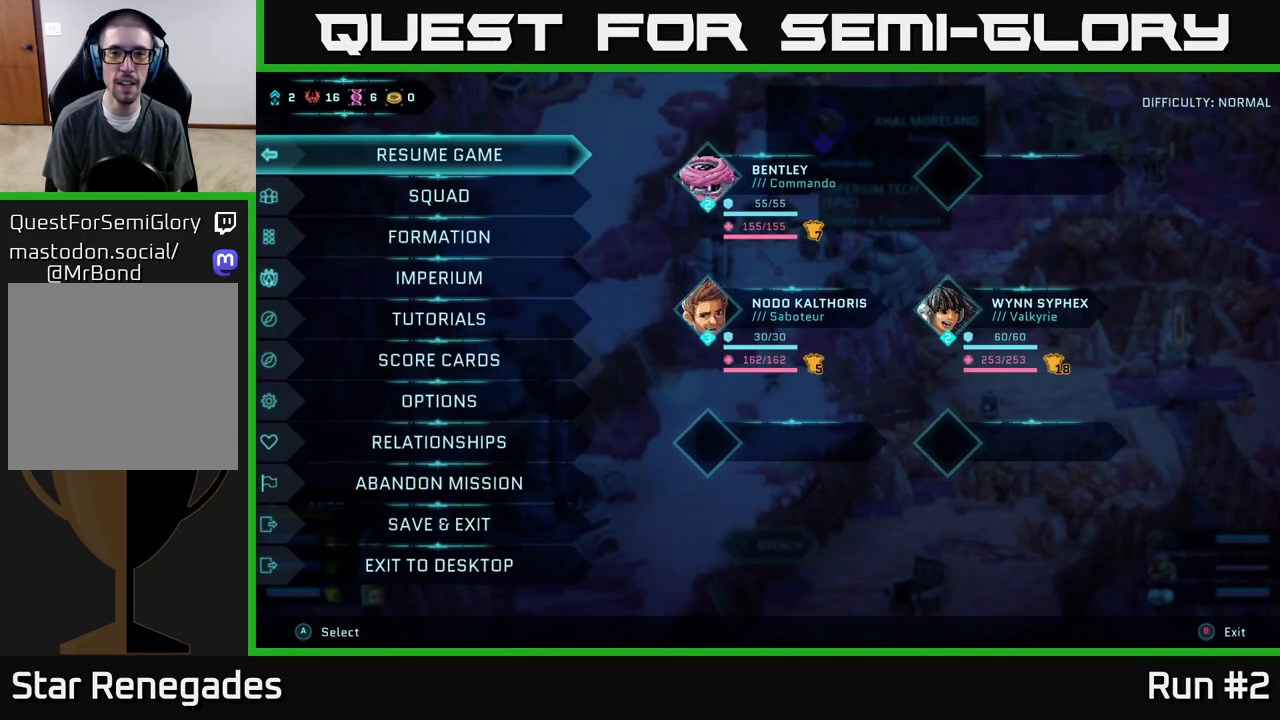
Gameplay with a controller (Xbox layout); each line is a JSON object with the inputs held at the frame after it. "events" lists button and stick changes between this image and that frame as [ms after this image, input, new state], when the widget could be followed in between.
{"buttons": [], "left_stick": "center", "right_stick": "center", "events": [[67, "left_stick", "center"], [283, "B", "down"], [367, "B", "up"]]}
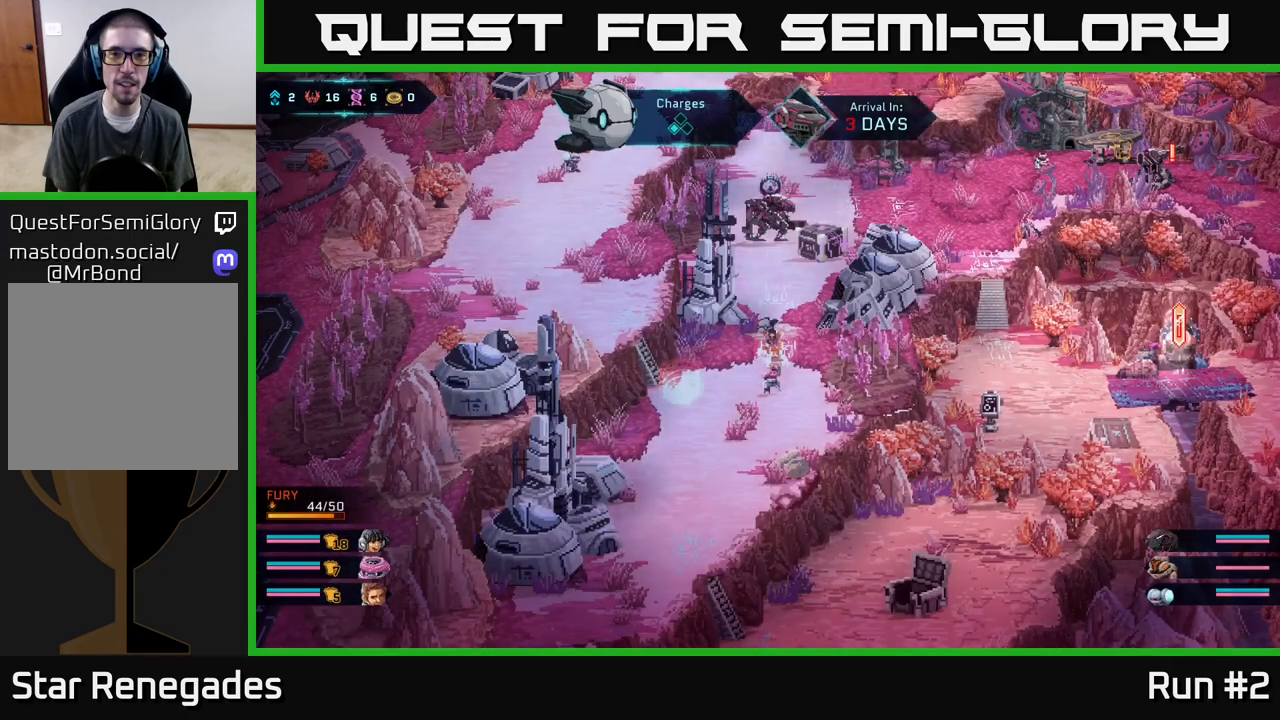
{"buttons": [], "left_stick": "center", "right_stick": "center", "events": [[33, "left_stick", "up"], [250, "left_stick", "center"]]}
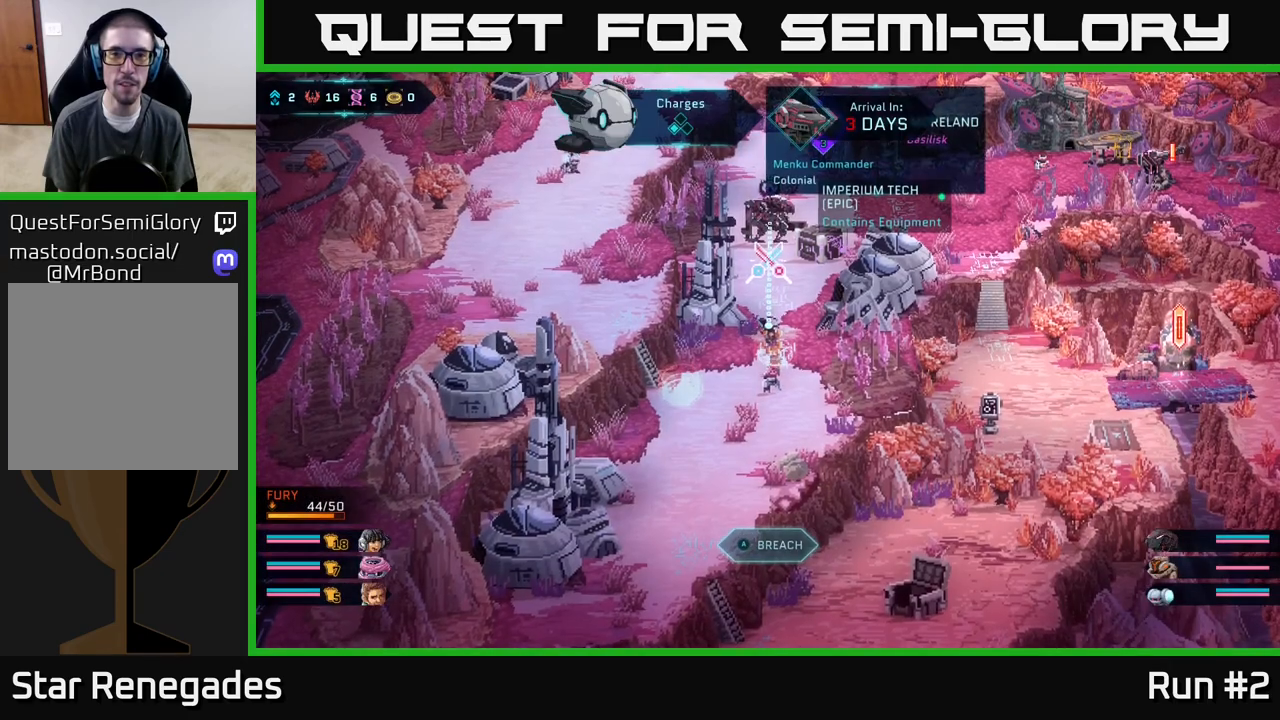
{"buttons": [], "left_stick": "center", "right_stick": "up-left", "events": [[183, "left_stick", "up"], [417, "left_stick", "center"], [483, "right_stick", "up-left"]]}
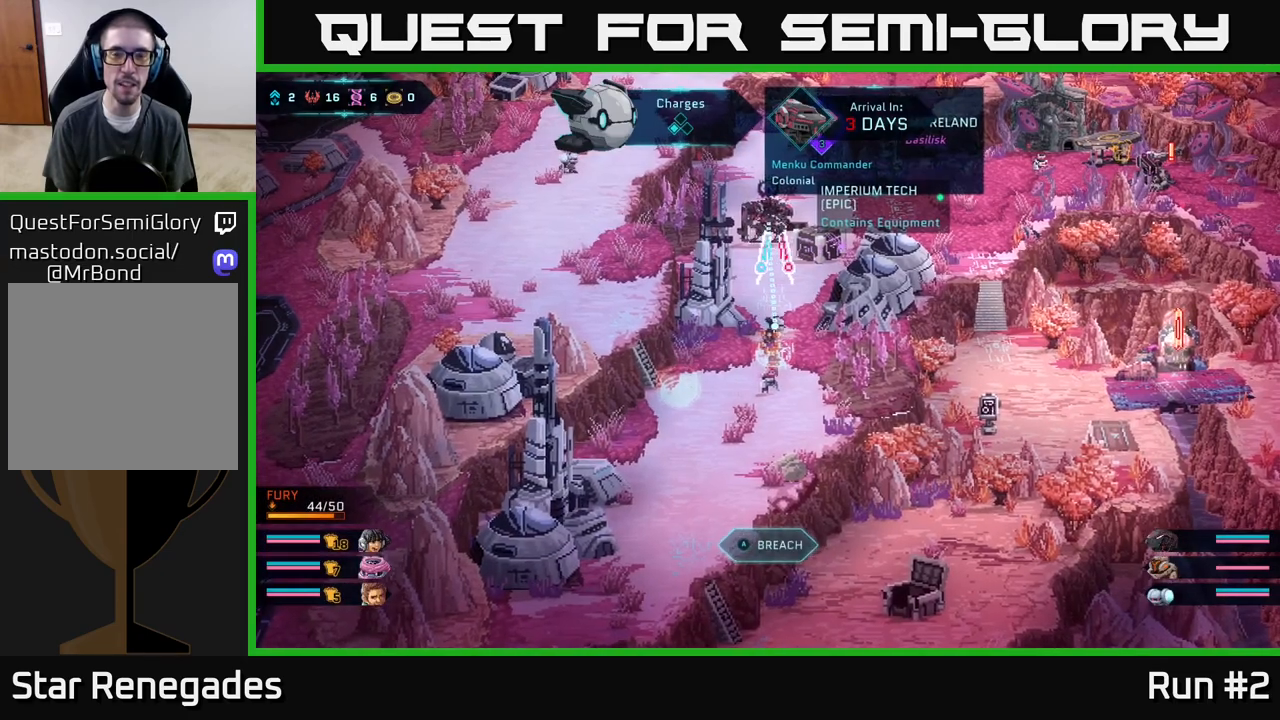
{"buttons": [], "left_stick": "up-right", "right_stick": "center", "events": [[50, "right_stick", "up"], [267, "right_stick", "center"], [317, "left_stick", "up-right"]]}
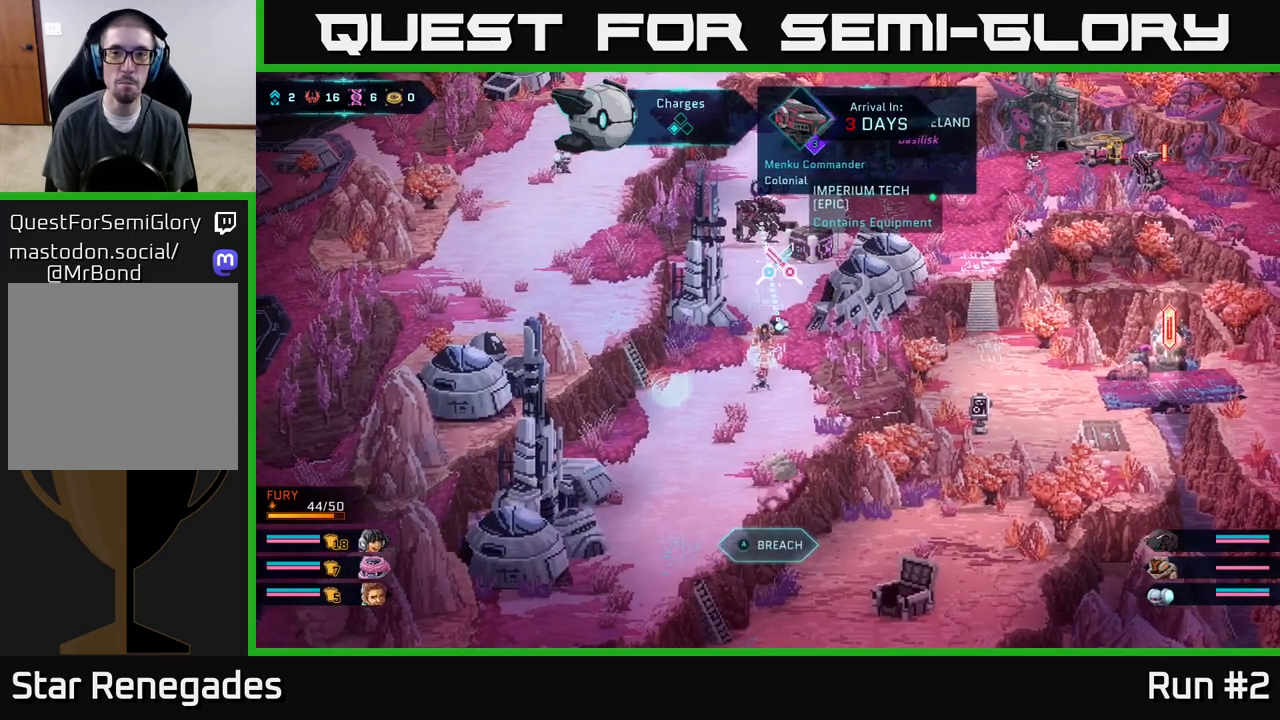
{"buttons": [], "left_stick": "up", "right_stick": "center", "events": [[167, "left_stick", "center"], [350, "left_stick", "up"]]}
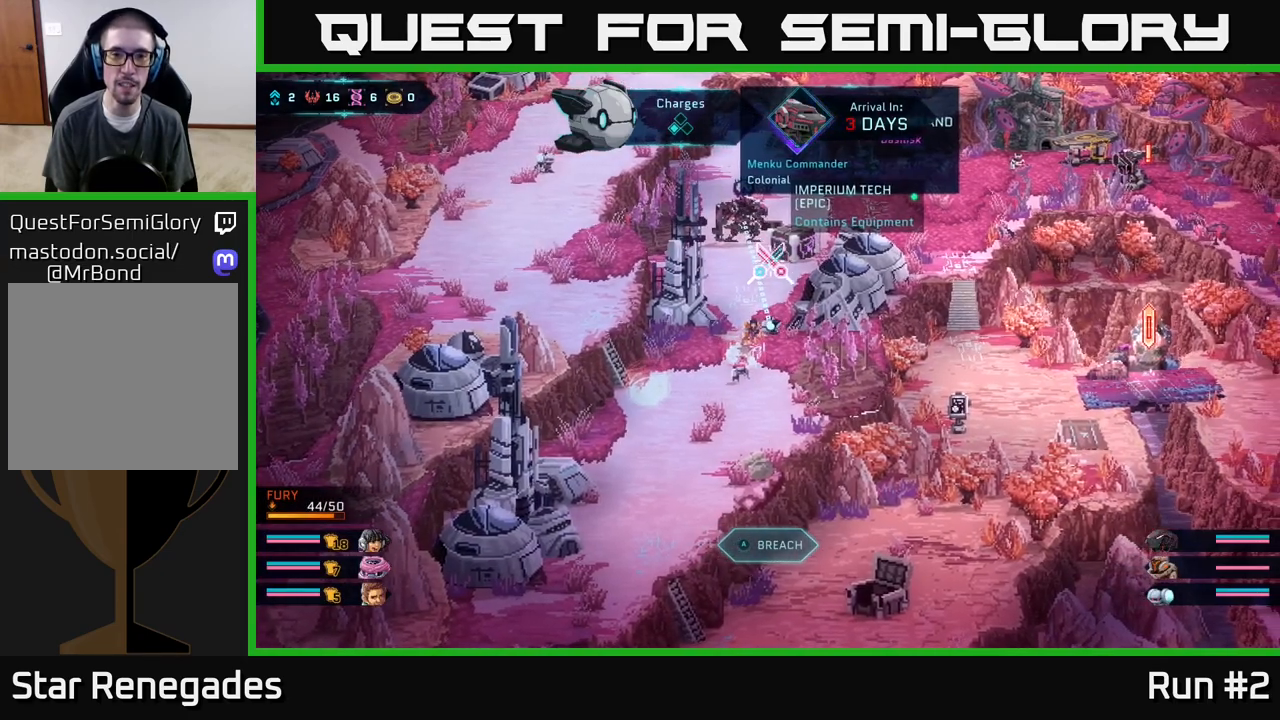
{"buttons": [], "left_stick": "down", "right_stick": "up", "events": [[50, "left_stick", "center"], [50, "right_stick", "up"], [400, "left_stick", "down"]]}
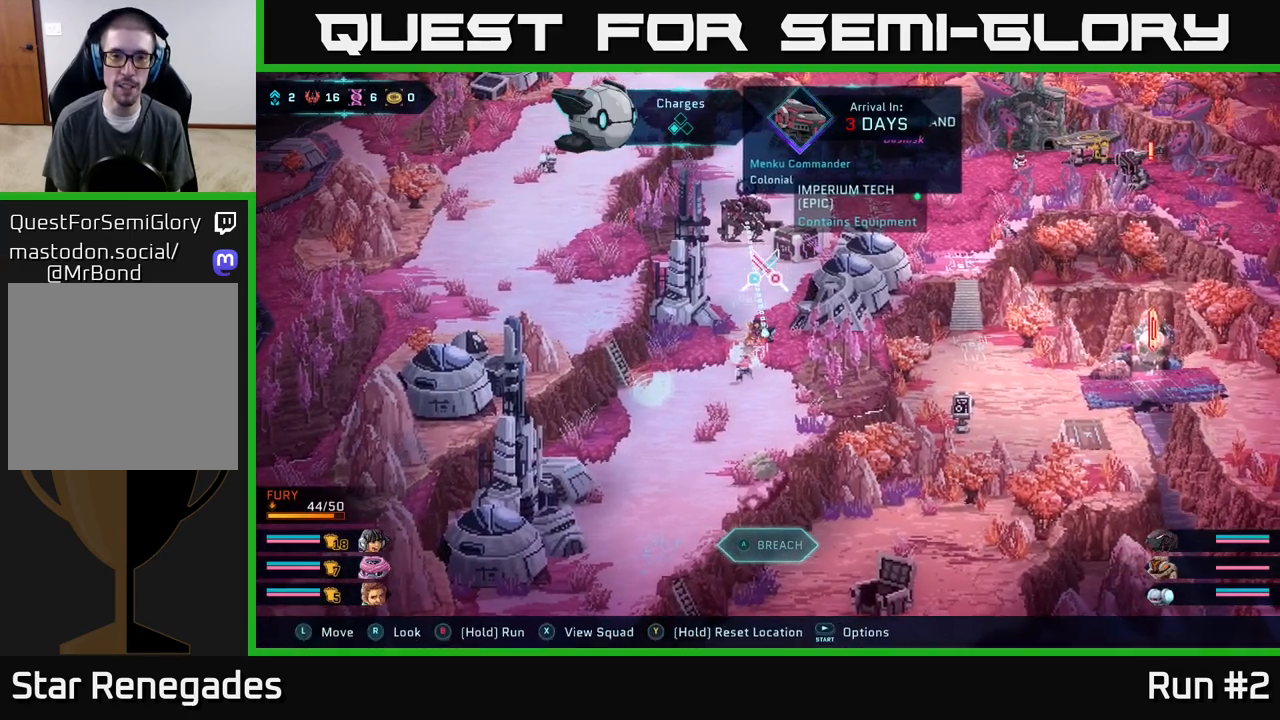
{"buttons": [], "left_stick": "down", "right_stick": "up", "events": [[83, "left_stick", "center"], [250, "left_stick", "down"]]}
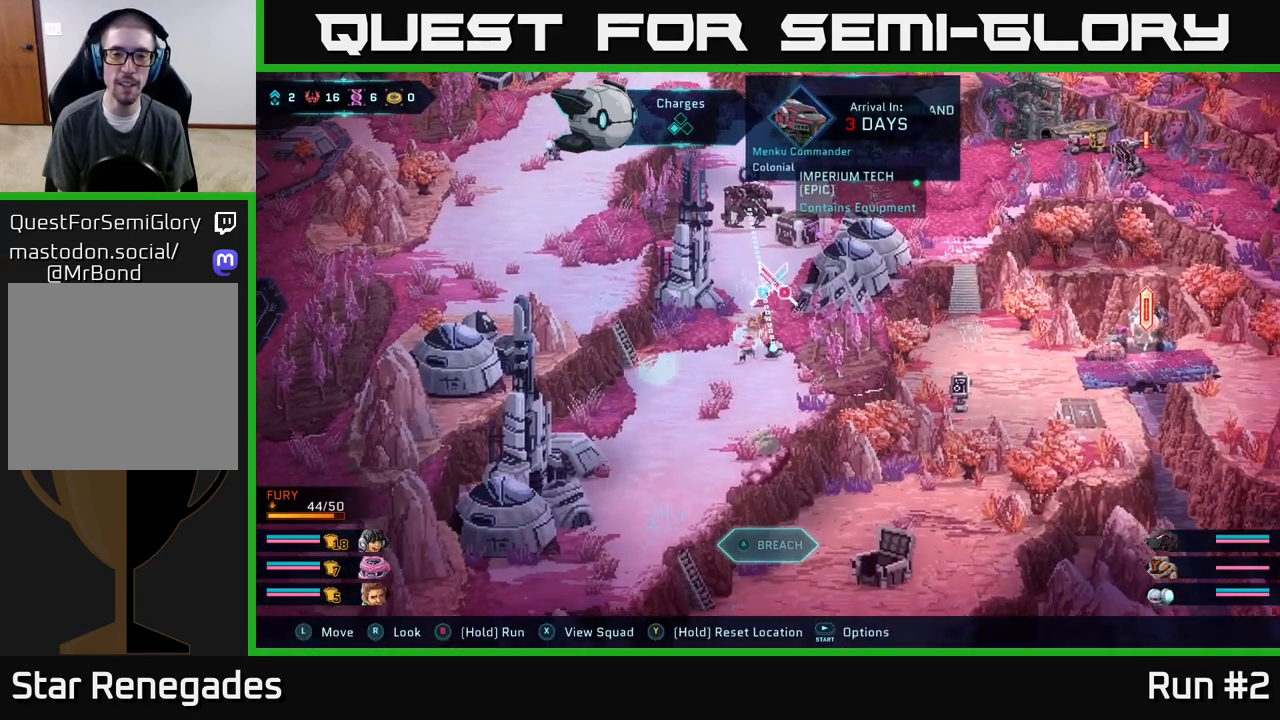
{"buttons": [], "left_stick": "center", "right_stick": "up", "events": [[233, "left_stick", "center"]]}
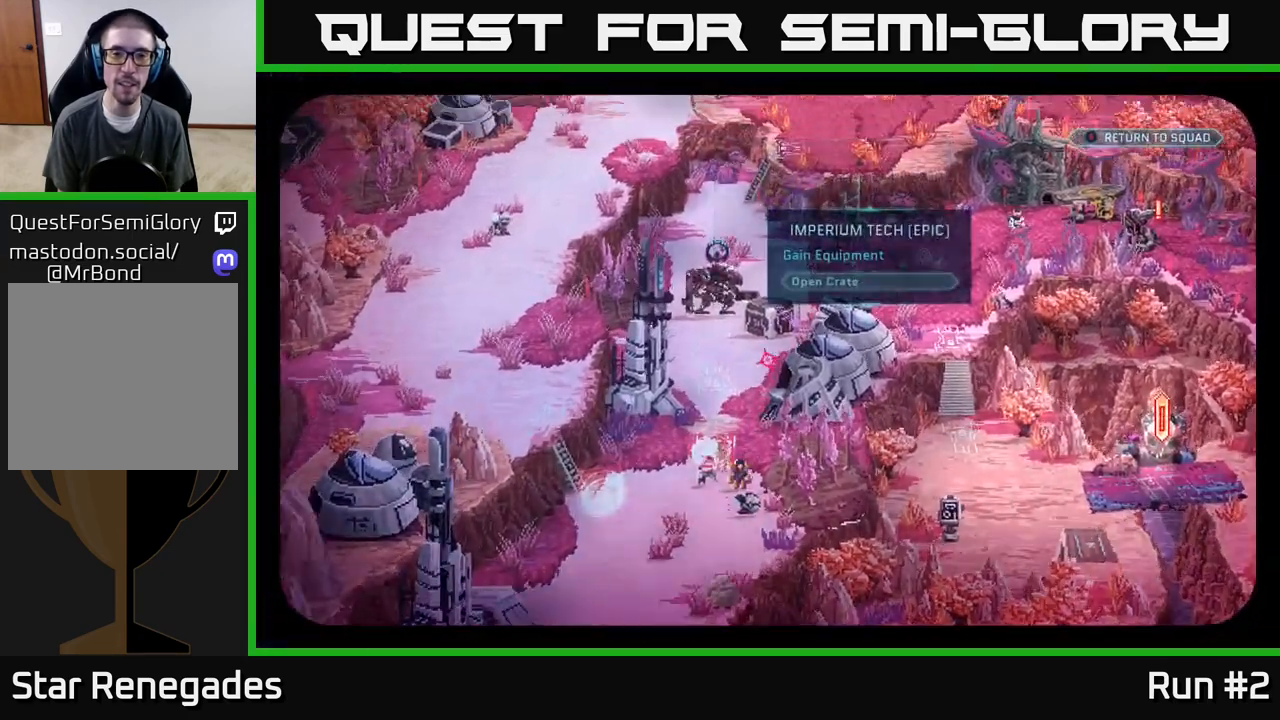
{"buttons": [], "left_stick": "center", "right_stick": "left", "events": [[67, "right_stick", "center"], [433, "right_stick", "left"]]}
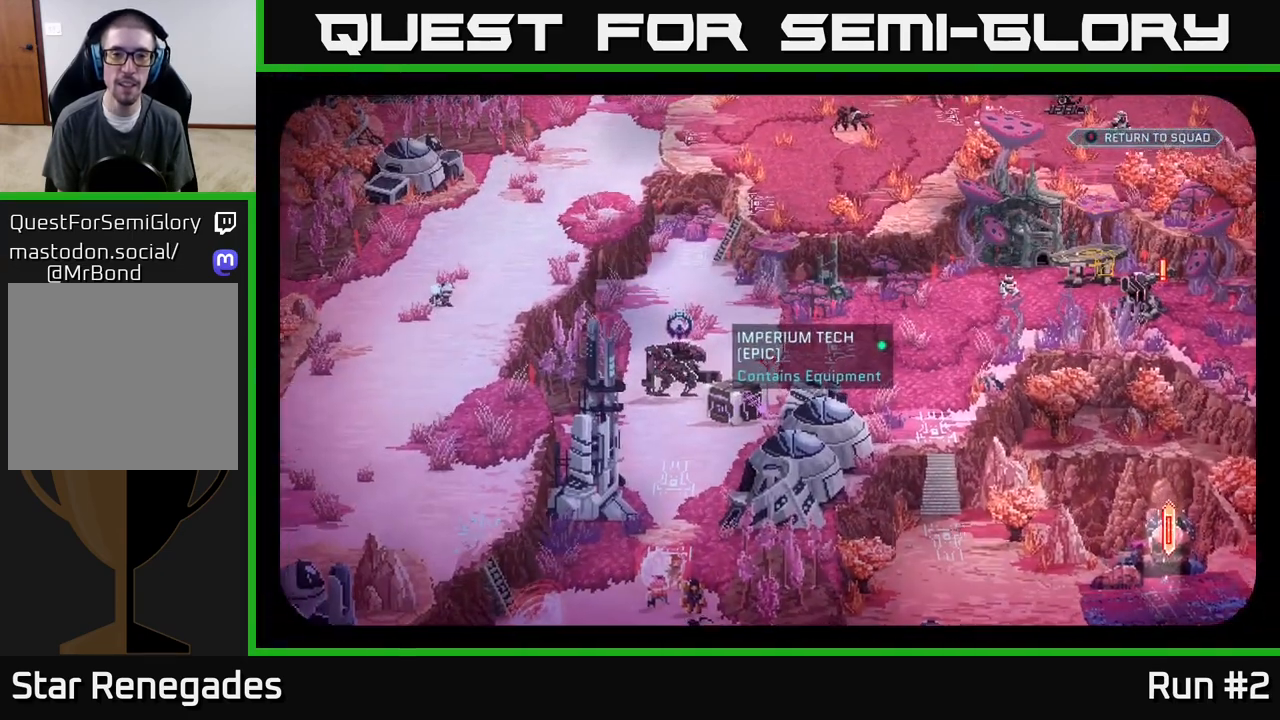
{"buttons": [], "left_stick": "center", "right_stick": "center", "events": [[100, "right_stick", "center"], [283, "left_stick", "left"], [483, "left_stick", "center"]]}
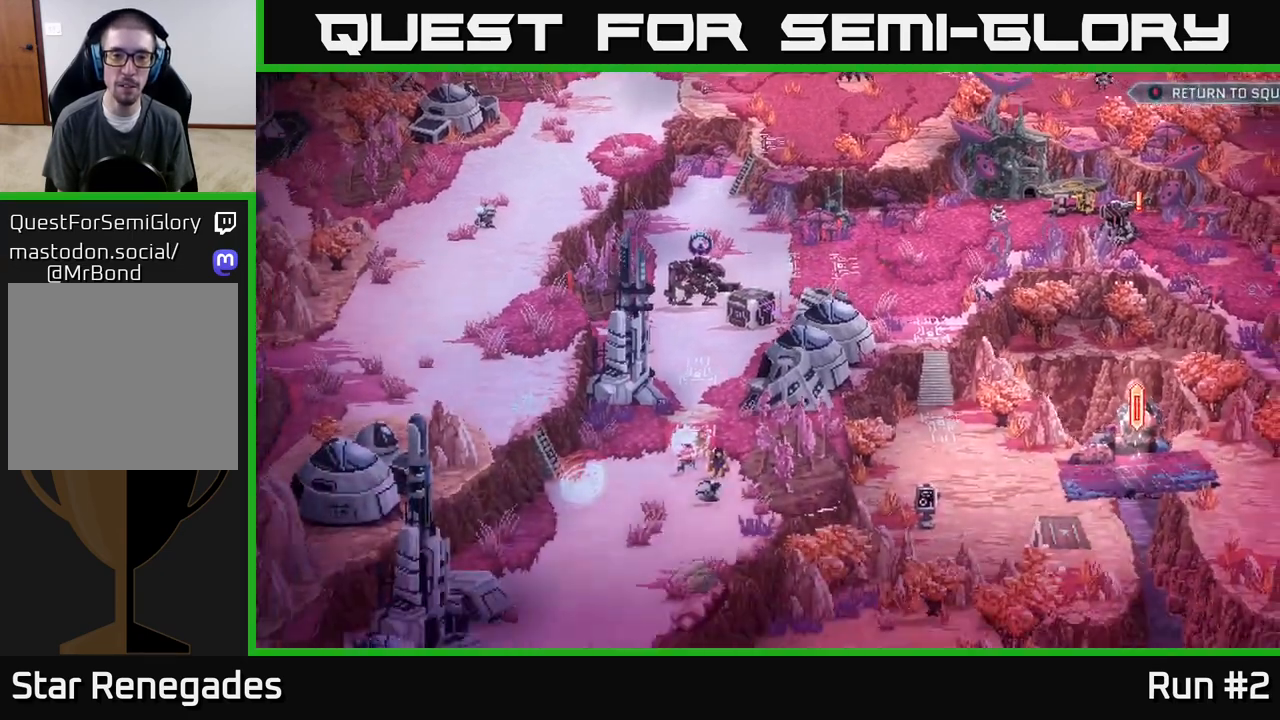
{"buttons": [], "left_stick": "center", "right_stick": "up", "events": [[333, "right_stick", "up"]]}
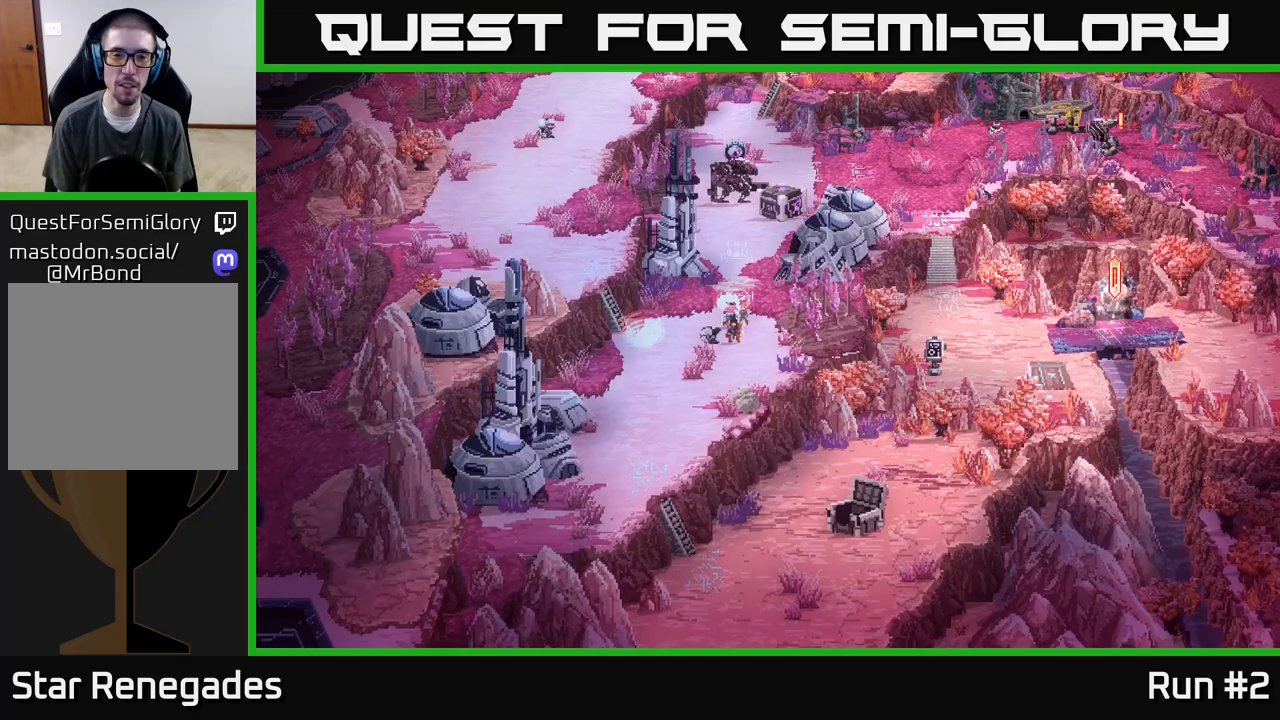
{"buttons": [], "left_stick": "center", "right_stick": "center", "events": [[450, "right_stick", "center"]]}
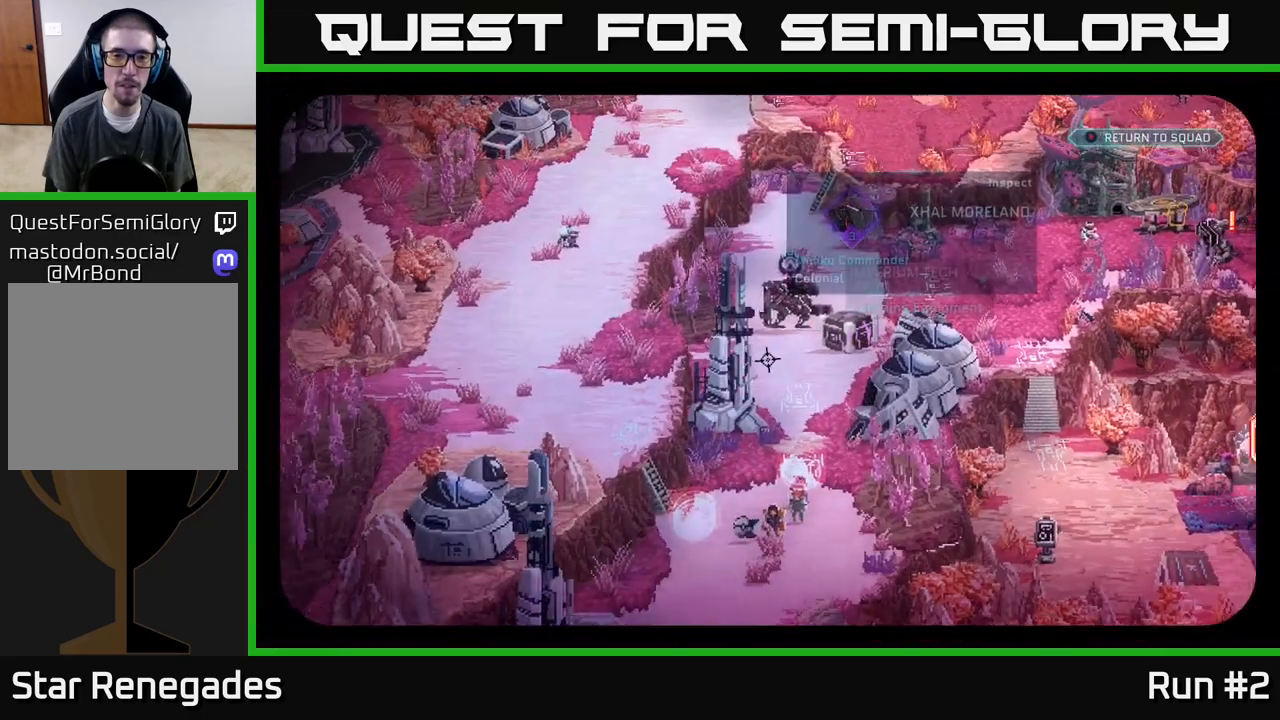
{"buttons": [], "left_stick": "center", "right_stick": "up", "events": [[383, "right_stick", "up"]]}
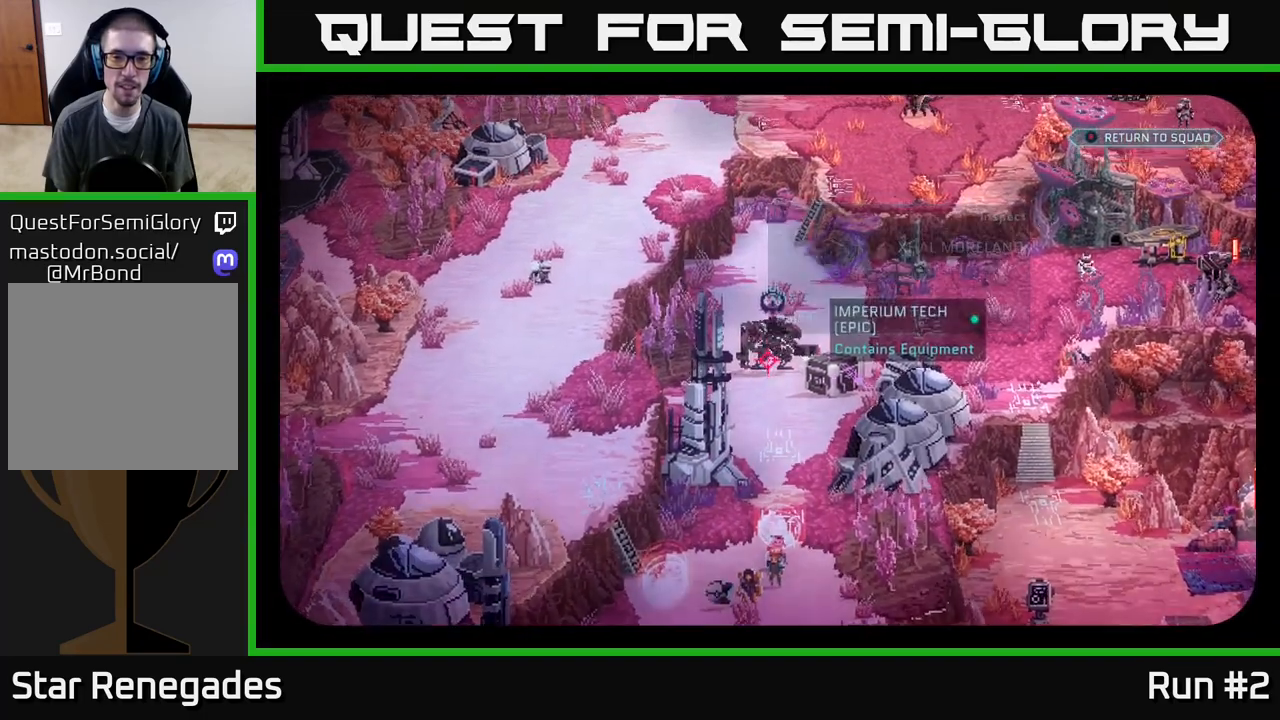
{"buttons": [], "left_stick": "center", "right_stick": "center", "events": [[17, "right_stick", "center"]]}
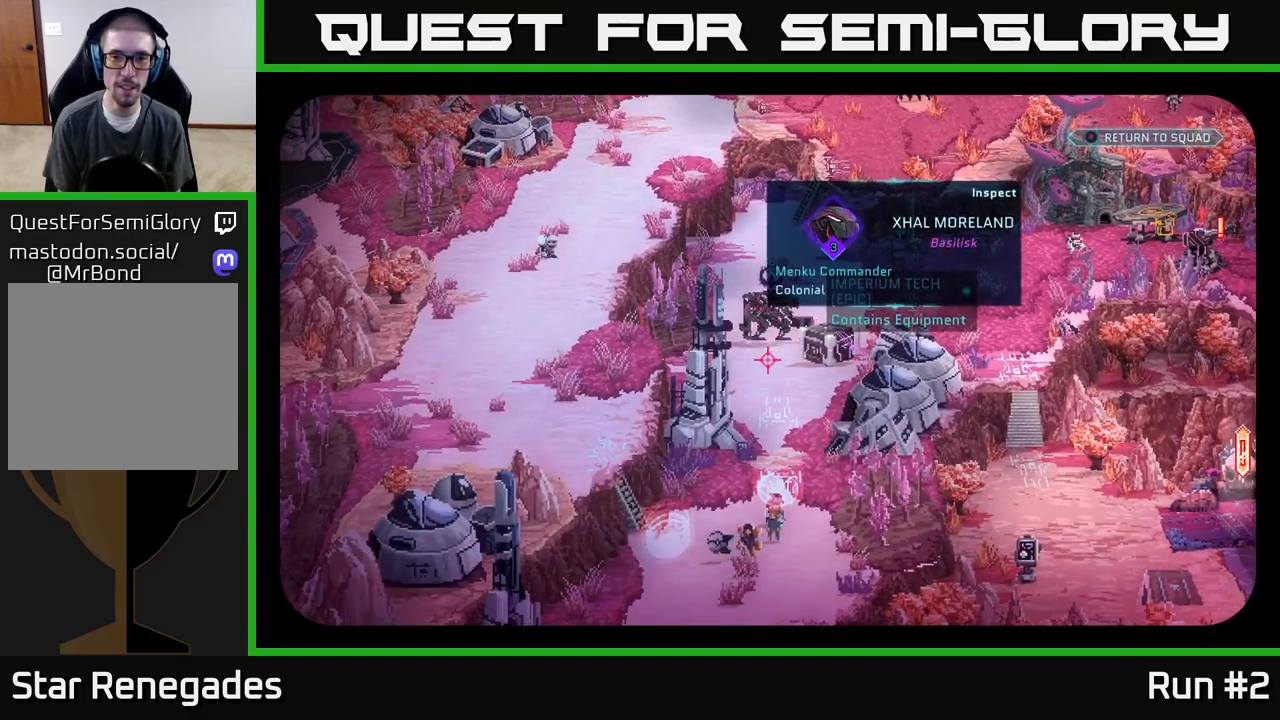
{"buttons": [], "left_stick": "center", "right_stick": "center", "events": []}
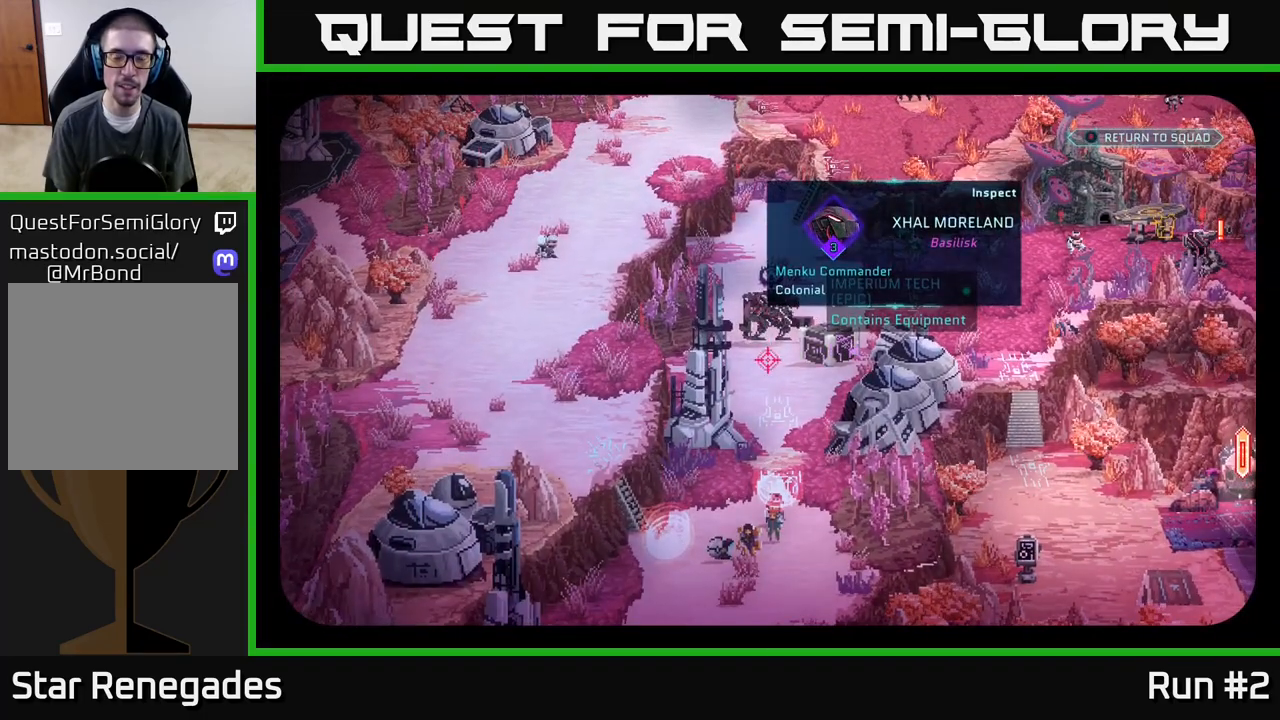
{"buttons": [], "left_stick": "center", "right_stick": "center", "events": [[50, "A", "down"], [183, "A", "up"]]}
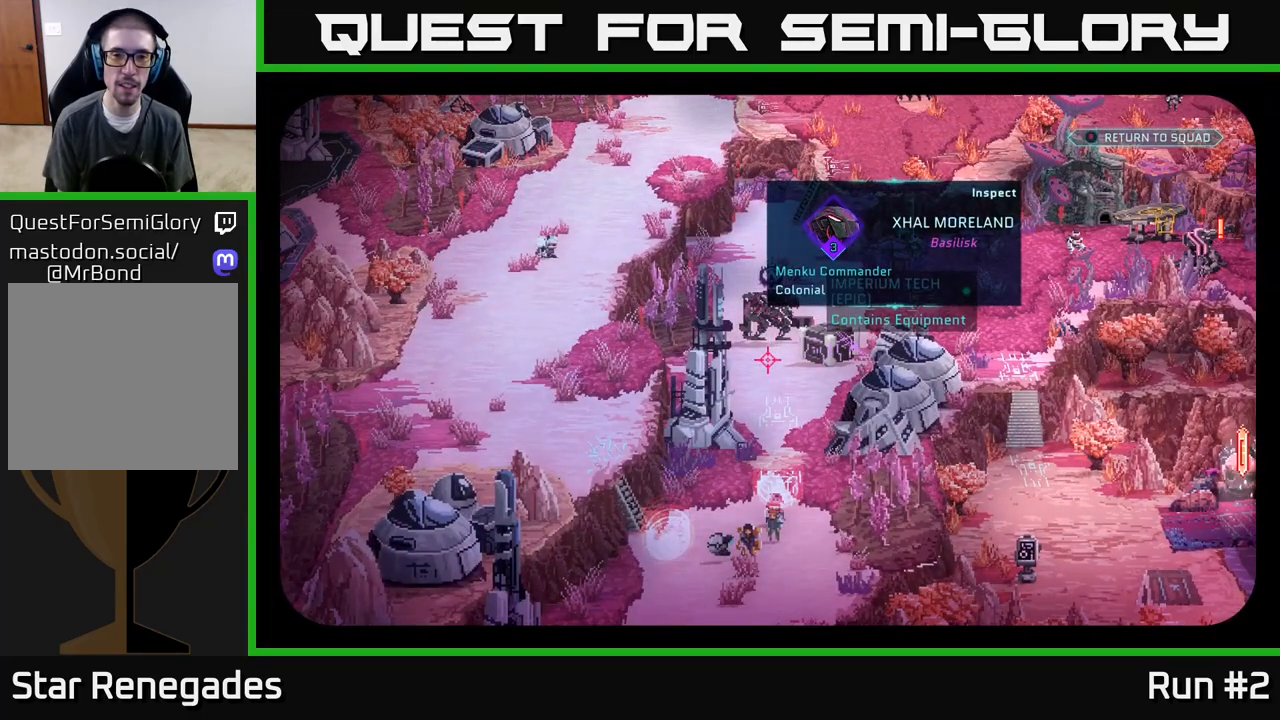
{"buttons": [], "left_stick": "center", "right_stick": "center", "events": []}
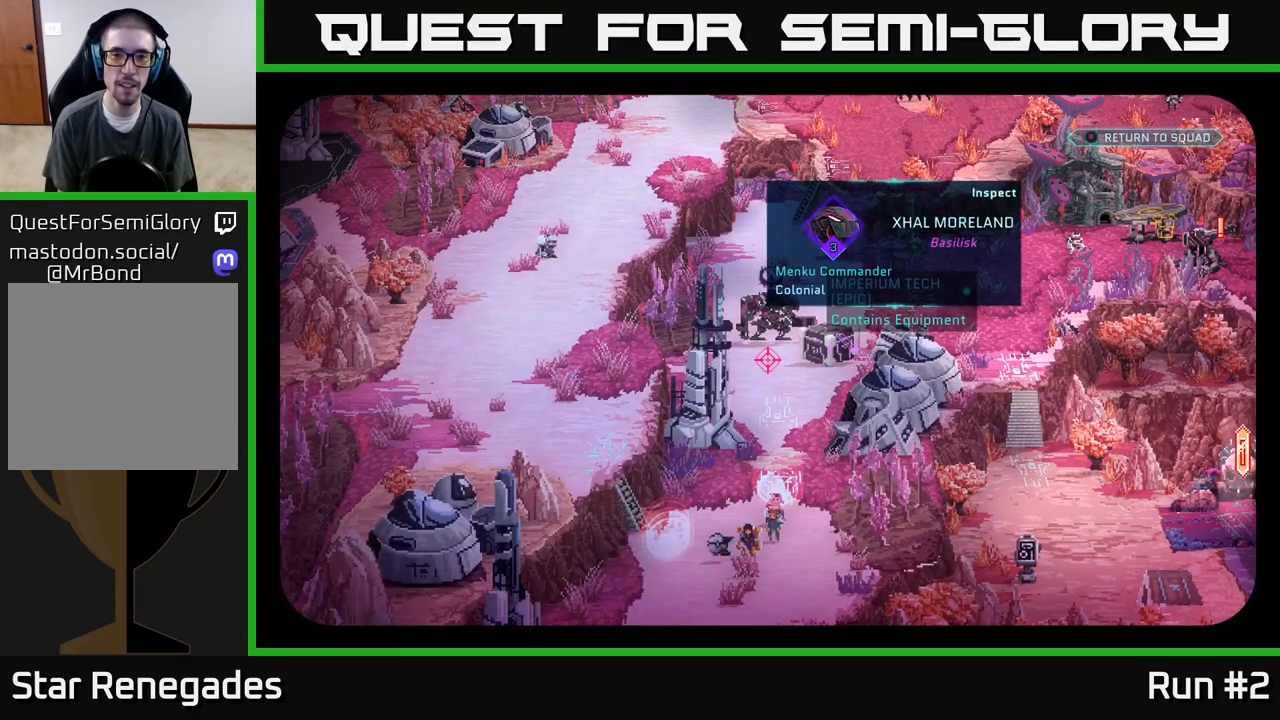
{"buttons": [], "left_stick": "center", "right_stick": "center", "events": []}
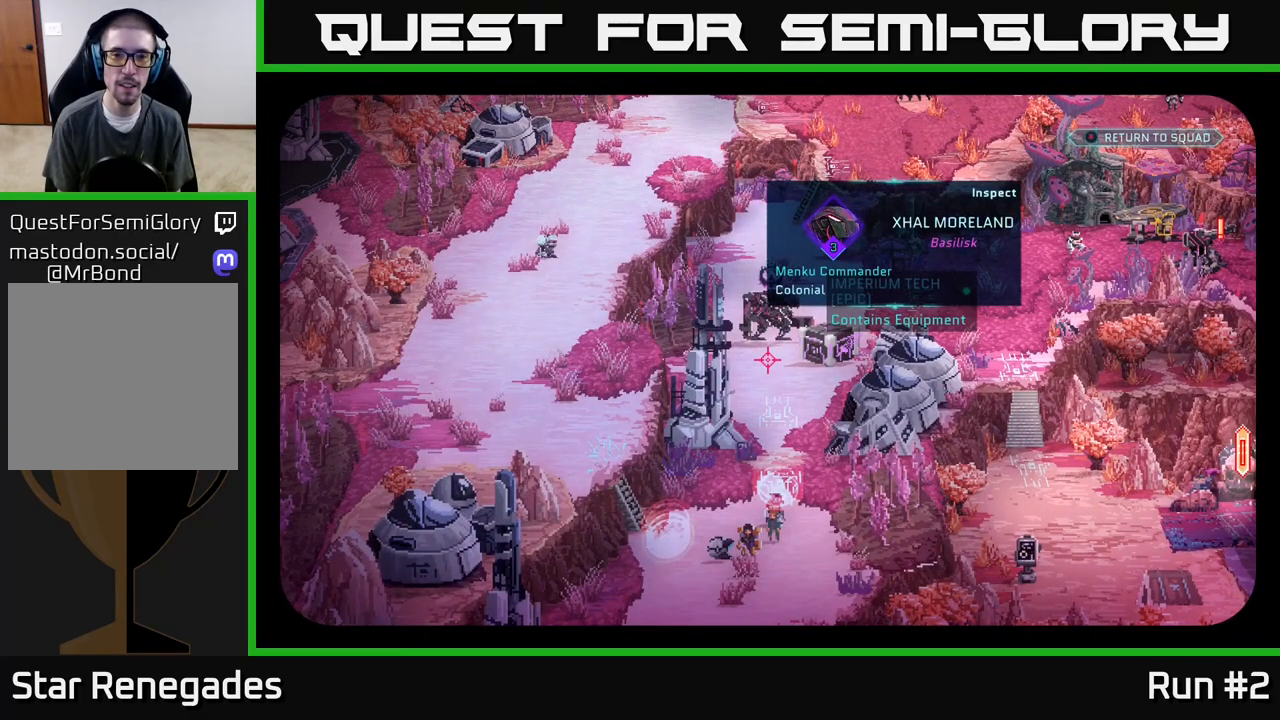
{"buttons": [], "left_stick": "center", "right_stick": "center", "events": []}
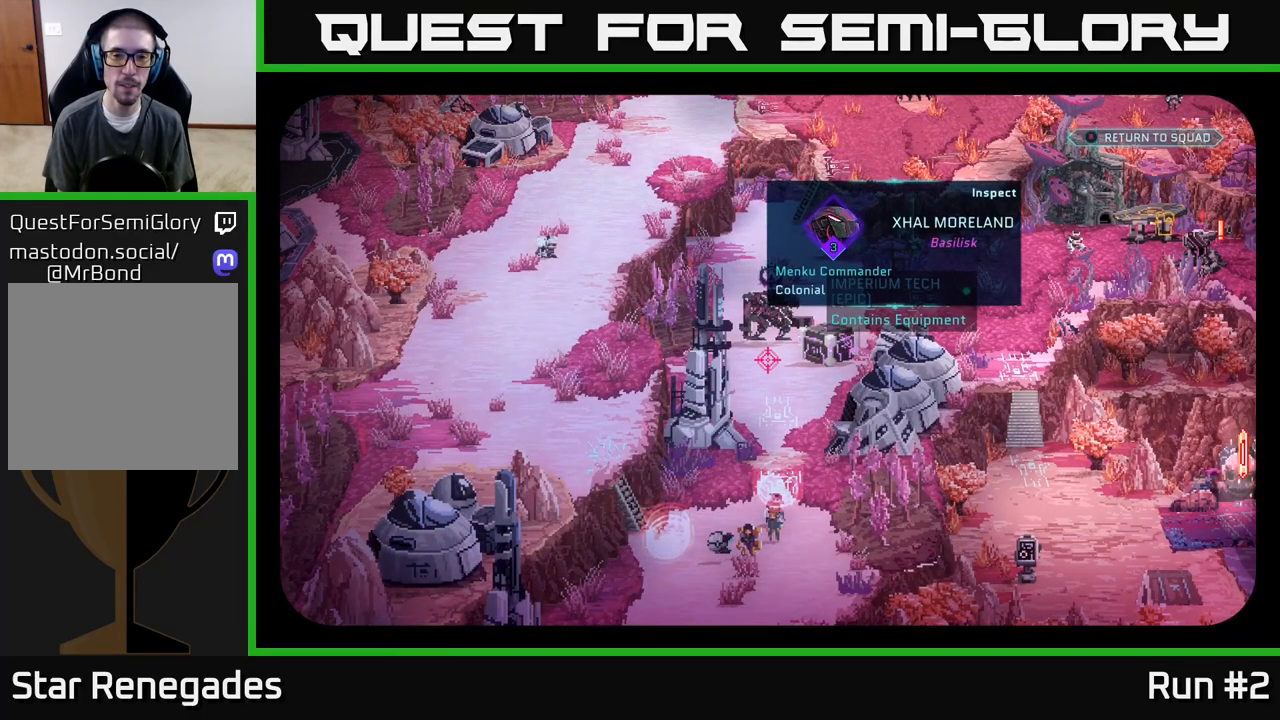
{"buttons": [], "left_stick": "center", "right_stick": "center", "events": [[33, "B", "down"], [117, "B", "up"], [300, "START", "down"], [483, "START", "up"]]}
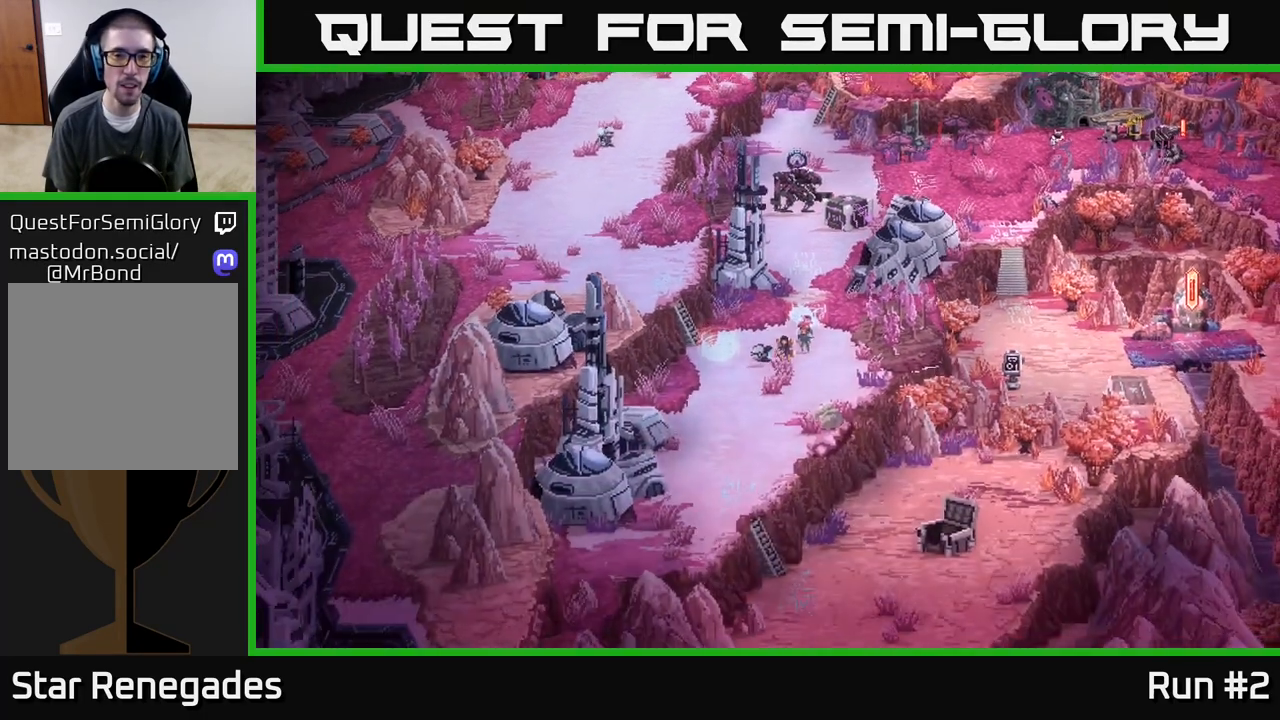
{"buttons": [], "left_stick": "center", "right_stick": "center", "events": [[350, "START", "down"], [500, "START", "up"]]}
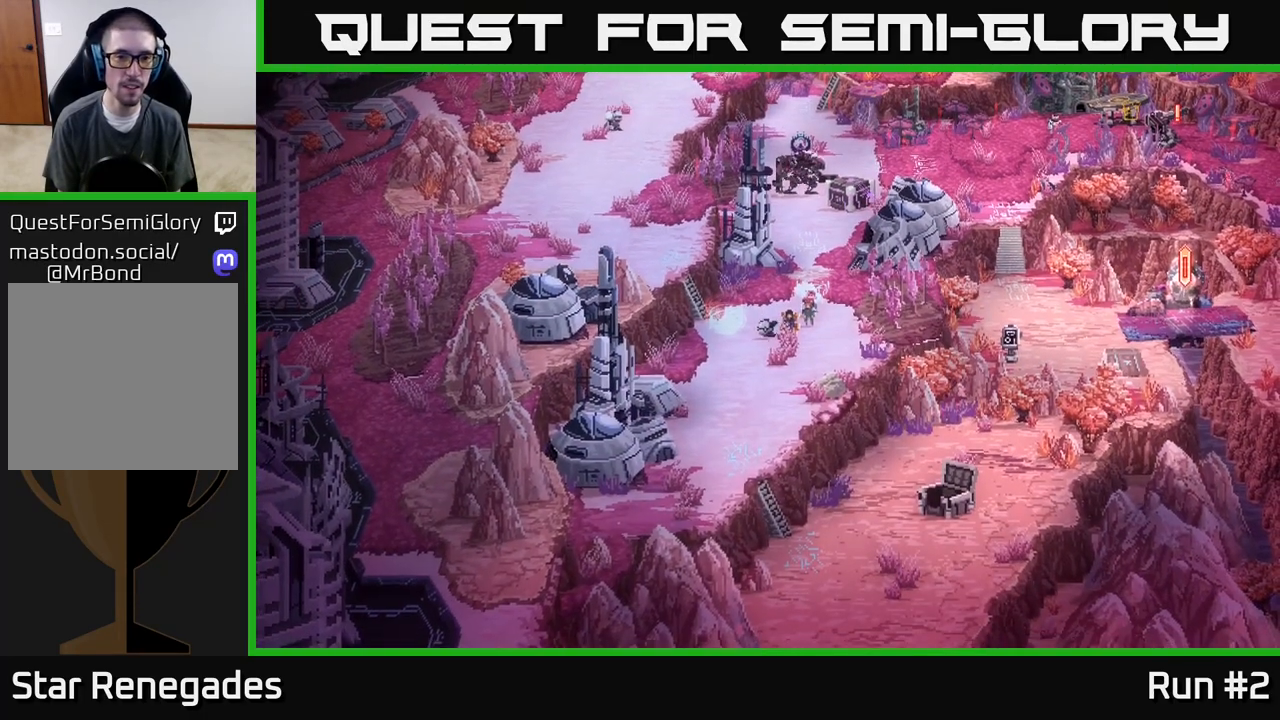
{"buttons": [], "left_stick": "center", "right_stick": "center", "events": []}
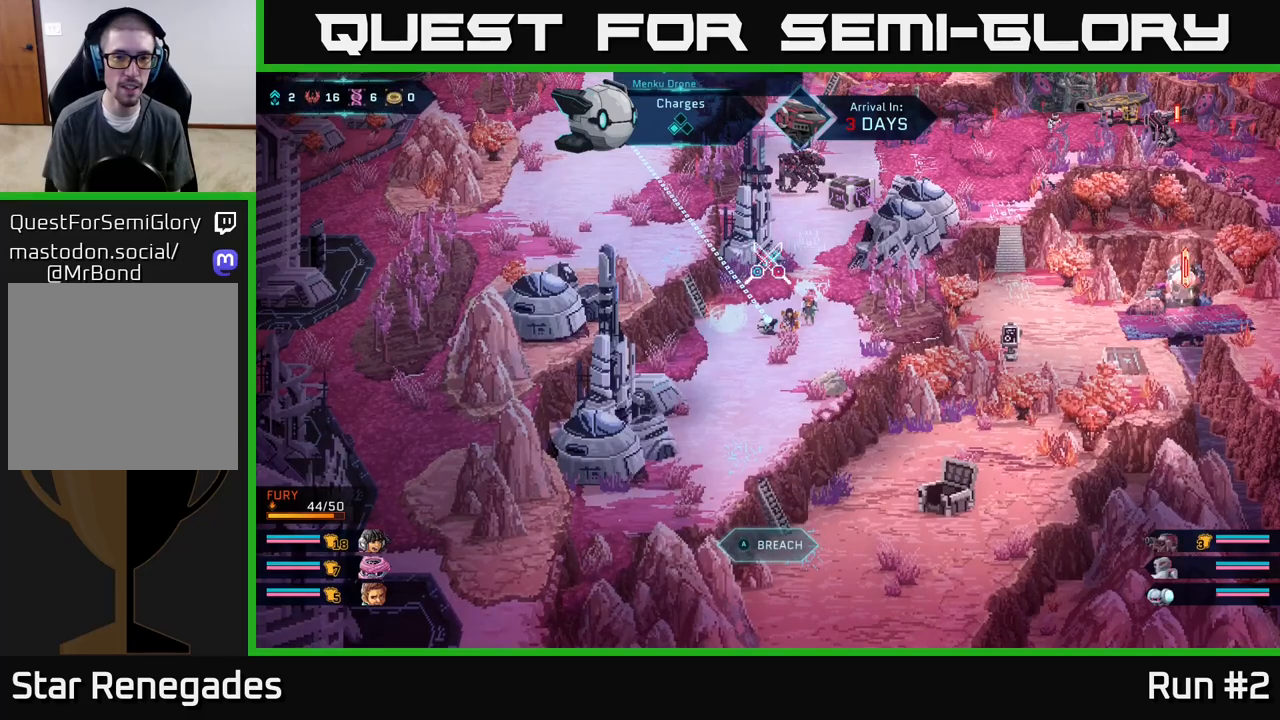
{"buttons": [], "left_stick": "center", "right_stick": "center", "events": [[100, "START", "down"], [250, "START", "up"]]}
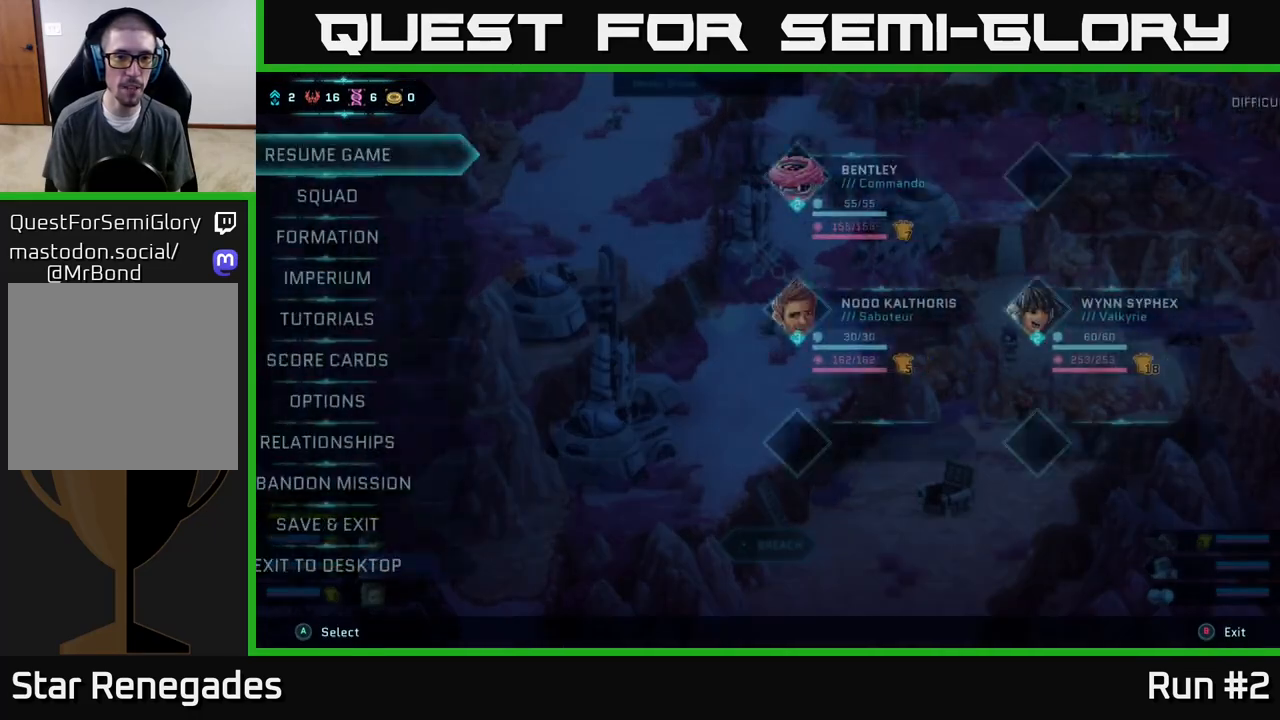
{"buttons": [], "left_stick": "center", "right_stick": "center", "events": []}
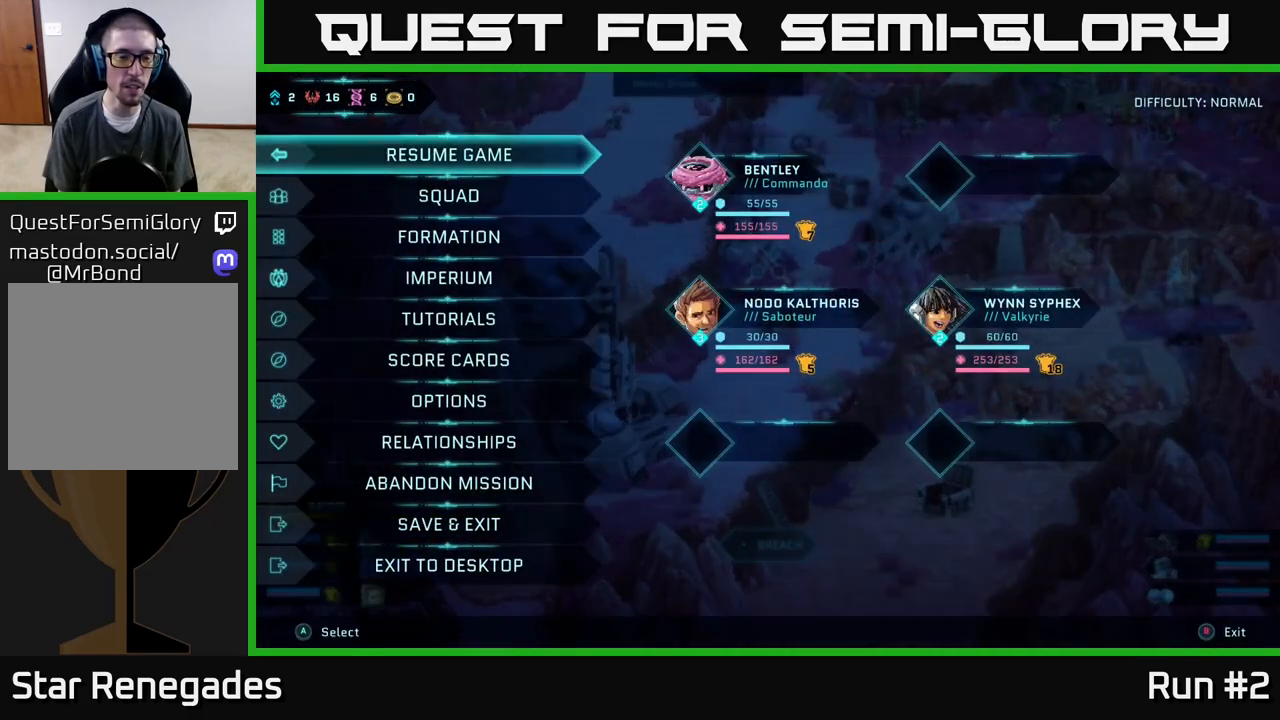
{"buttons": [], "left_stick": "center", "right_stick": "center", "events": [[67, "DPAD_DOWN", "down"], [150, "DPAD_DOWN", "up"], [267, "DPAD_DOWN", "down"], [350, "DPAD_DOWN", "up"]]}
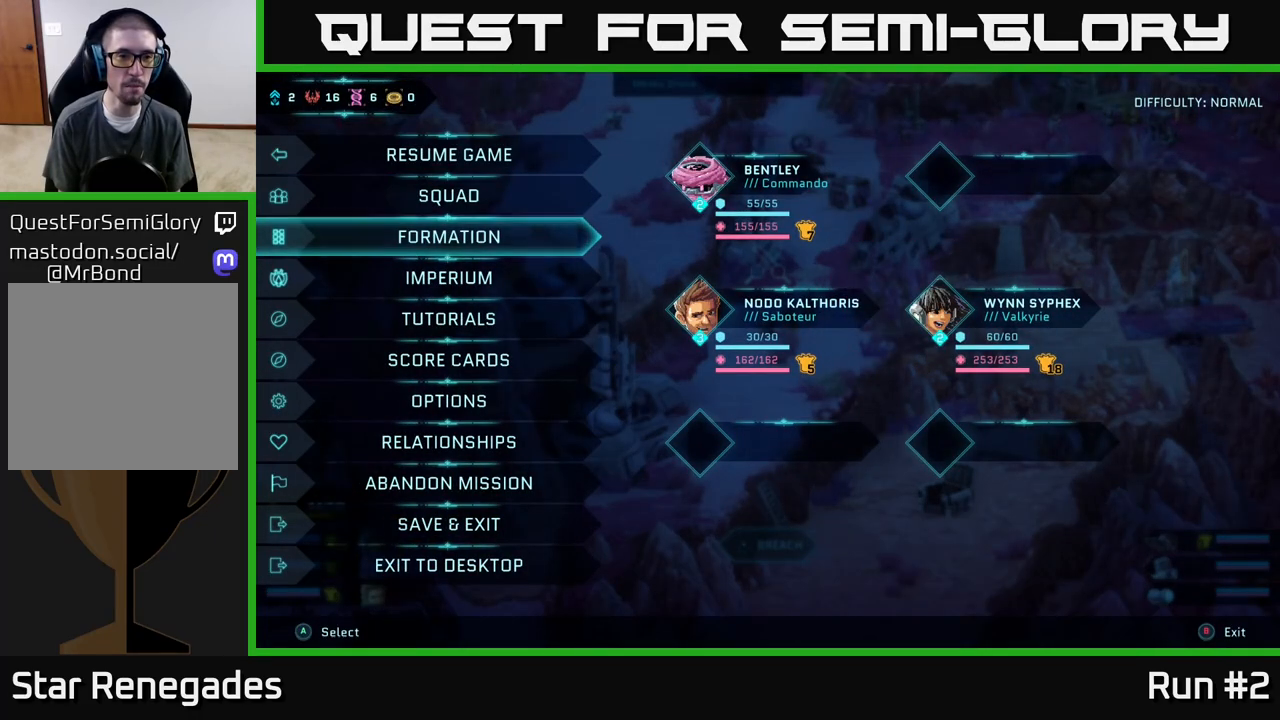
{"buttons": [], "left_stick": "center", "right_stick": "center", "events": [[400, "DPAD_DOWN", "down"], [500, "DPAD_DOWN", "up"]]}
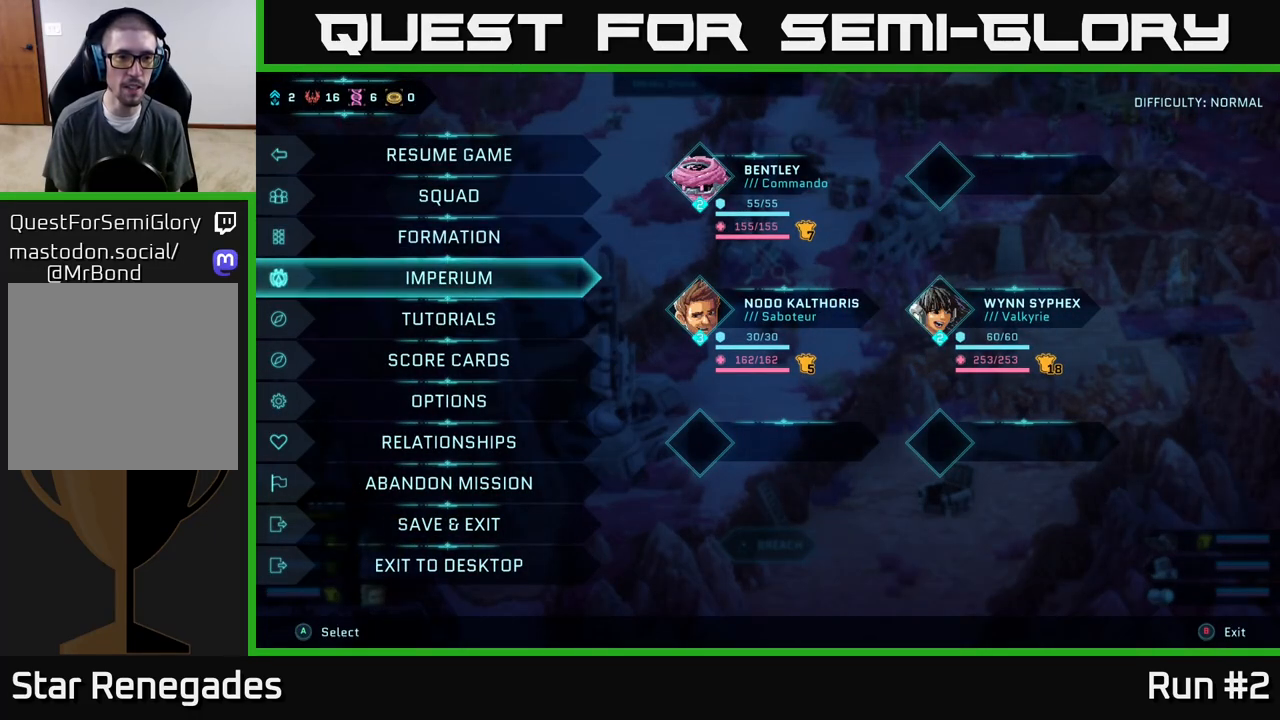
{"buttons": [], "left_stick": "center", "right_stick": "center", "events": [[33, "A", "down"], [133, "A", "up"]]}